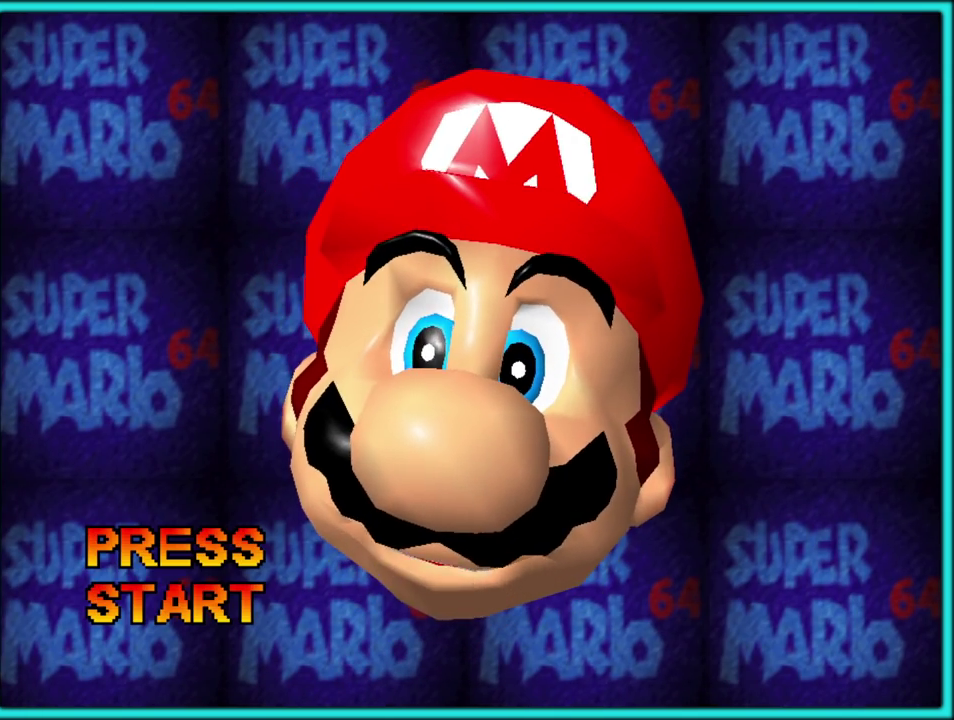
Gameplay with a controller (Nintendo layout); each line is a JSON object with the inputs held at the frame after it. "events" lists button and stick changes between this image and that frame as [ms after this image, input, new state], when the widget could be followed in between. Not read: L3 R3.
{"buttons": ["START"], "left_stick": "center", "events": [[367, "START", "down"]]}
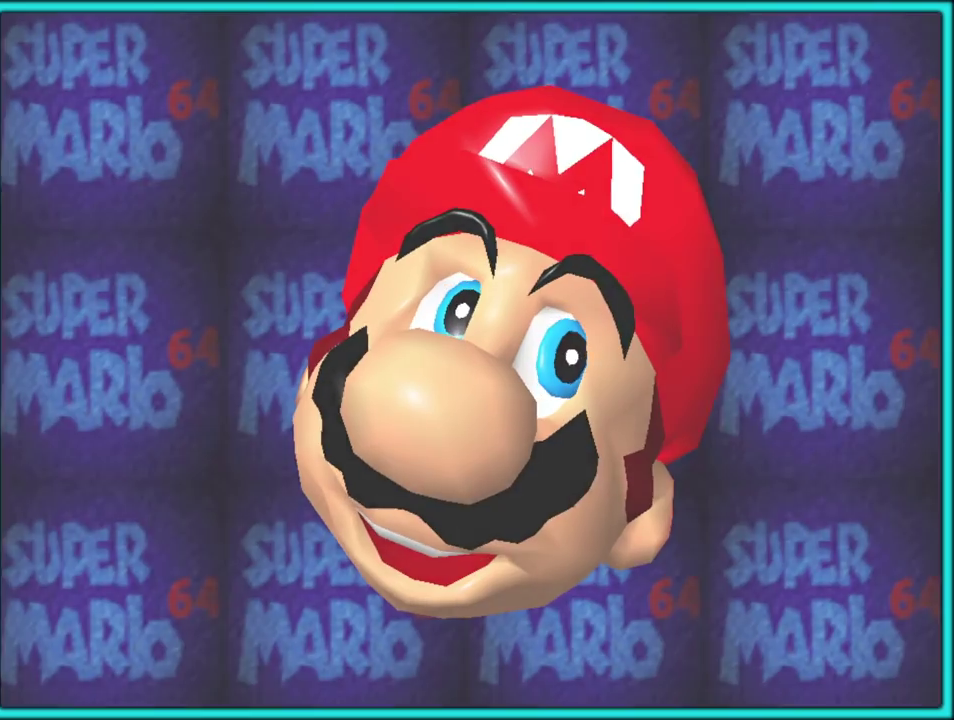
{"buttons": [], "left_stick": "center", "events": [[17, "START", "up"]]}
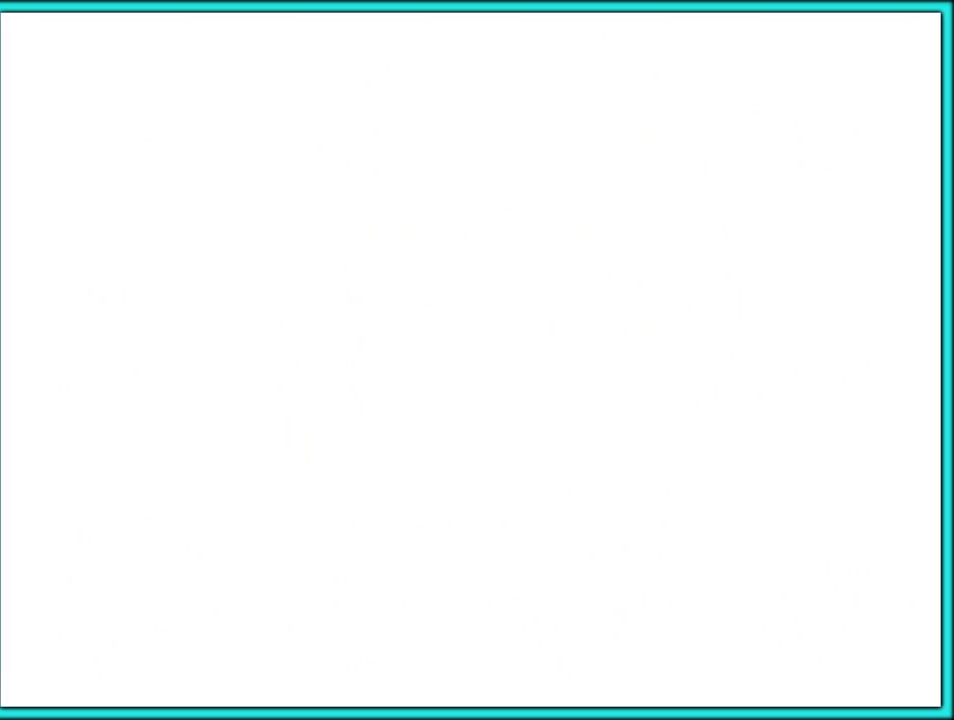
{"buttons": [], "left_stick": "center", "events": []}
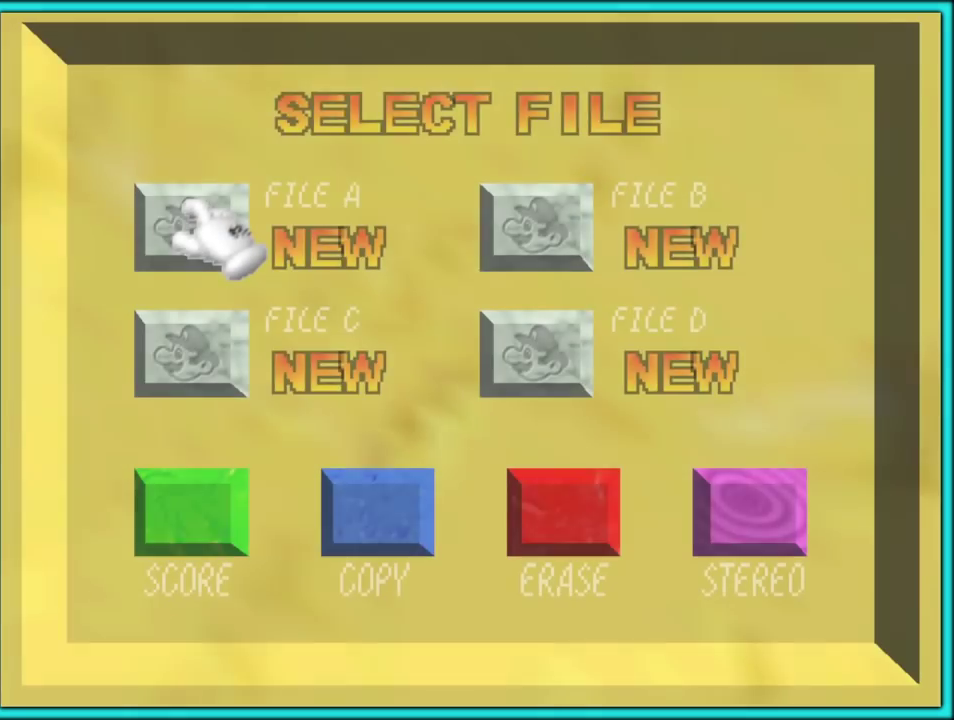
{"buttons": [], "left_stick": "center", "events": [[133, "A", "down"], [250, "A", "up"]]}
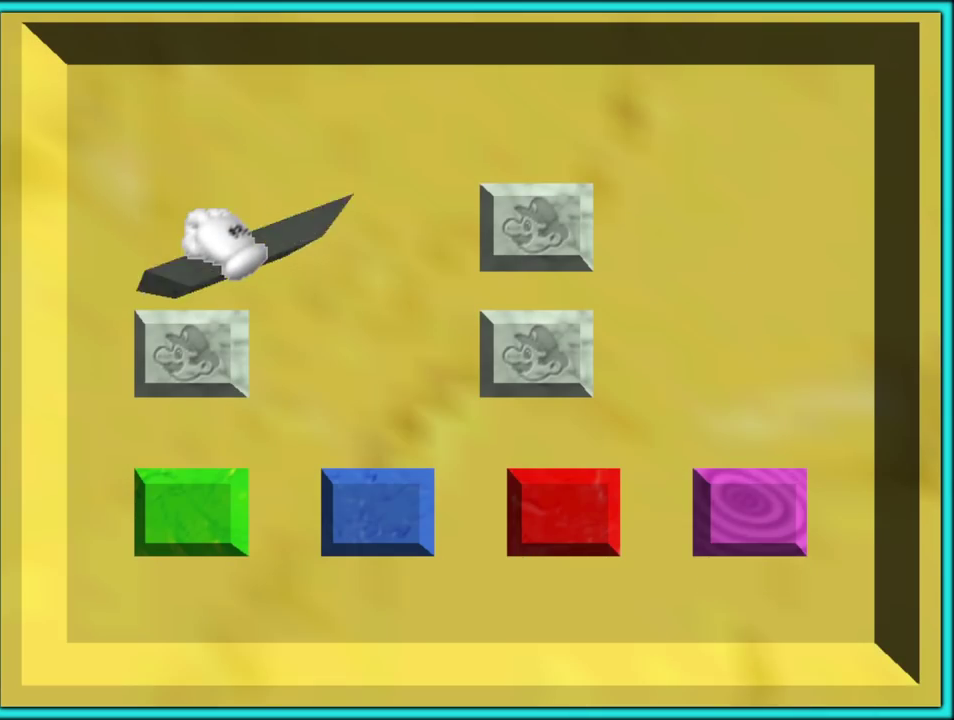
{"buttons": [], "left_stick": "center", "events": []}
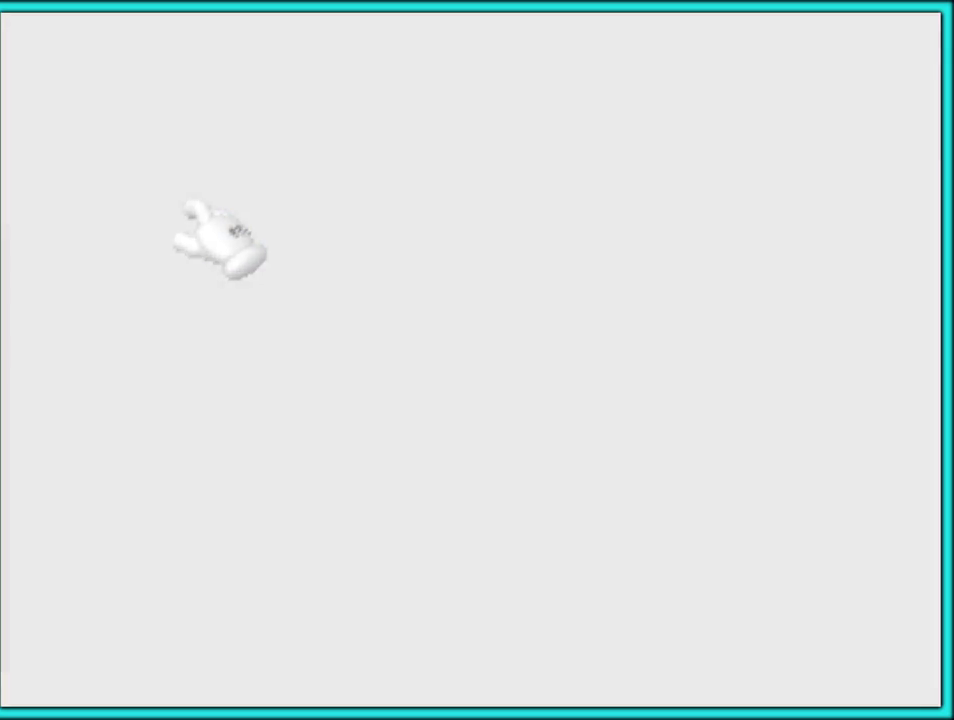
{"buttons": [], "left_stick": "up", "events": [[250, "left_stick", "up"]]}